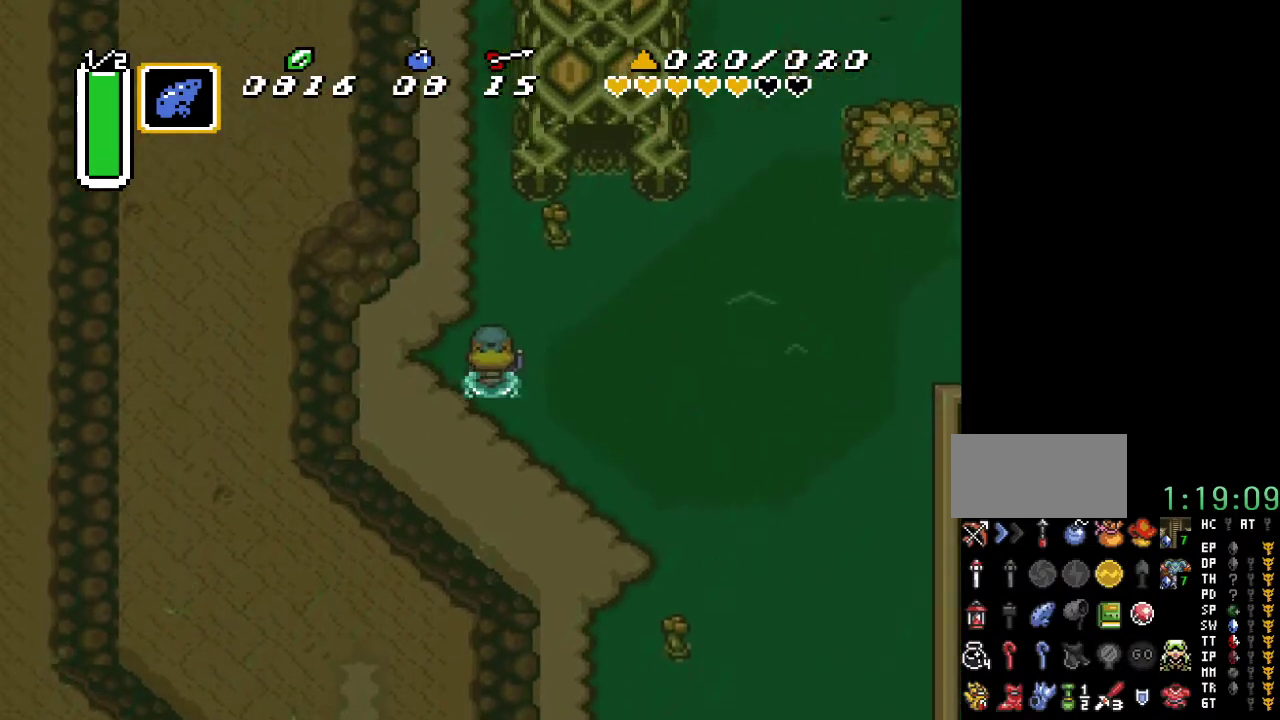
Gameplay with a controller (Nintendo layout); each line is a JSON object with the inputs held at the frame after it. "events" lists button and stick changes between this image and that frame as [ms after this image, input, new state], when the widget could be followed in between. Not read: L3 R3.
{"buttons": ["DPAD_UP", "DPAD_RIGHT"], "events": [[117, "DPAD_RIGHT", "down"]]}
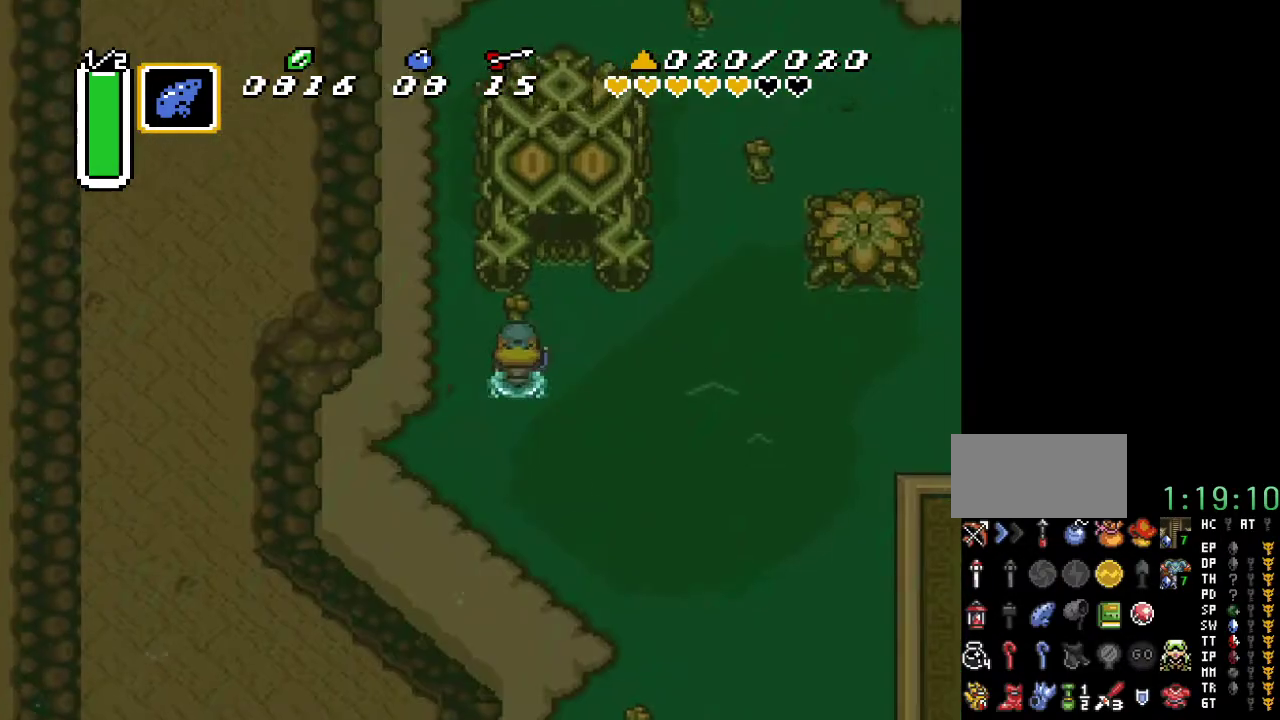
{"buttons": ["DPAD_UP"], "events": [[217, "DPAD_RIGHT", "up"]]}
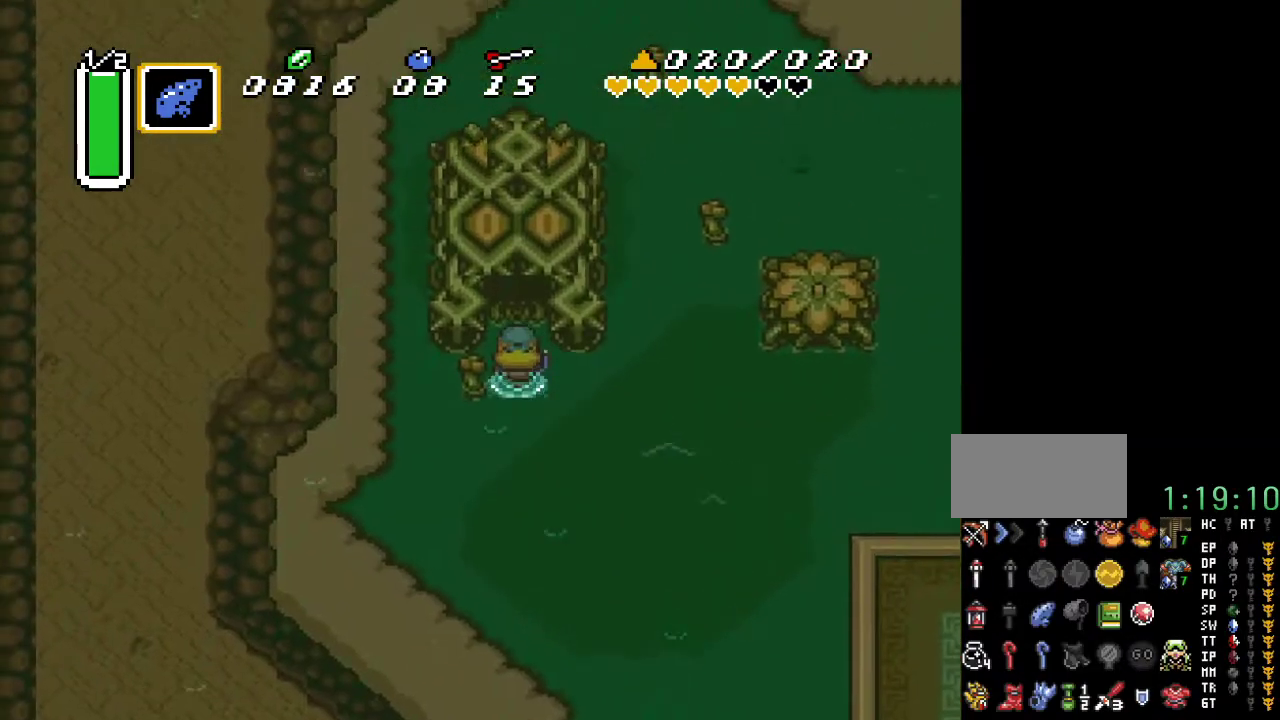
{"buttons": ["DPAD_UP"], "events": []}
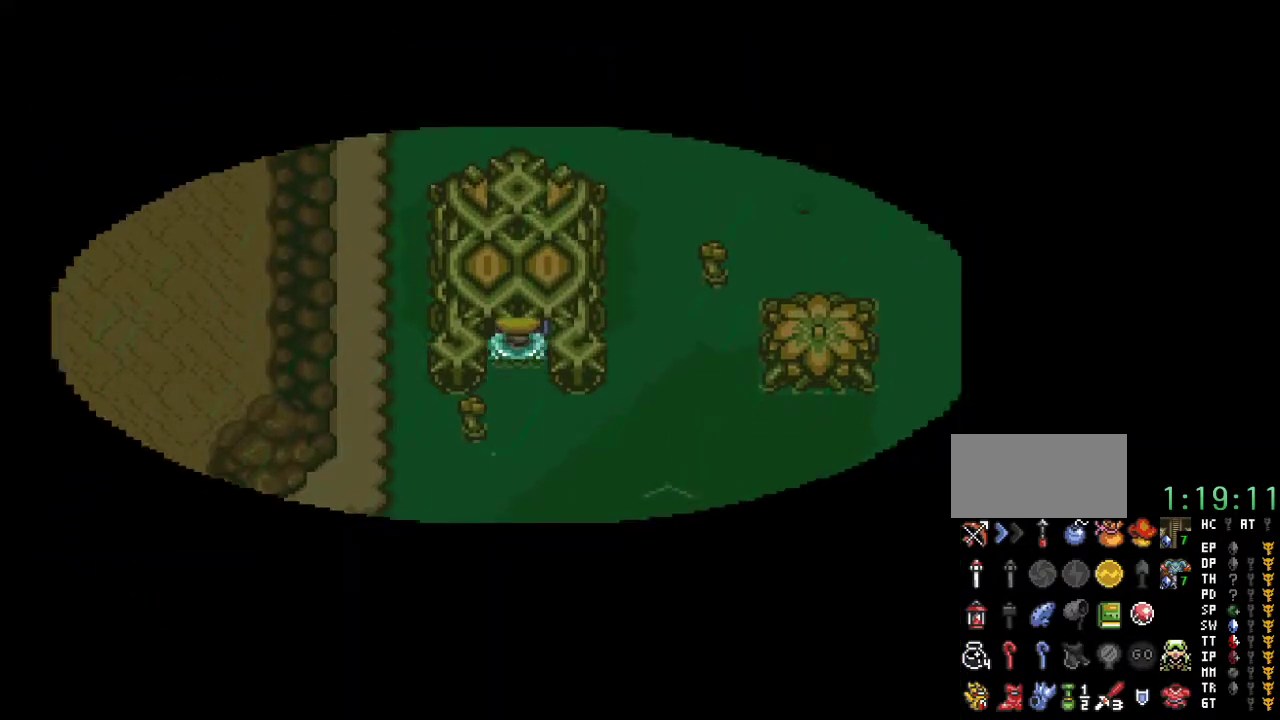
{"buttons": ["DPAD_UP"], "events": []}
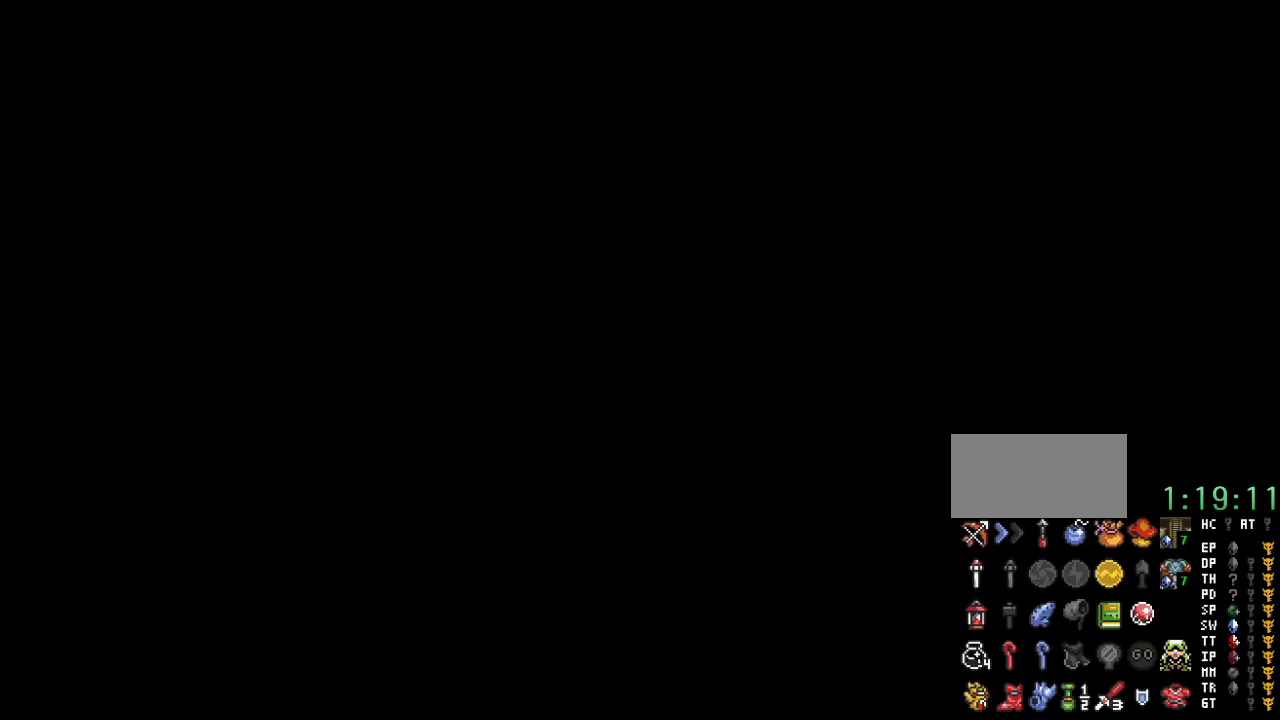
{"buttons": ["DPAD_UP"], "events": []}
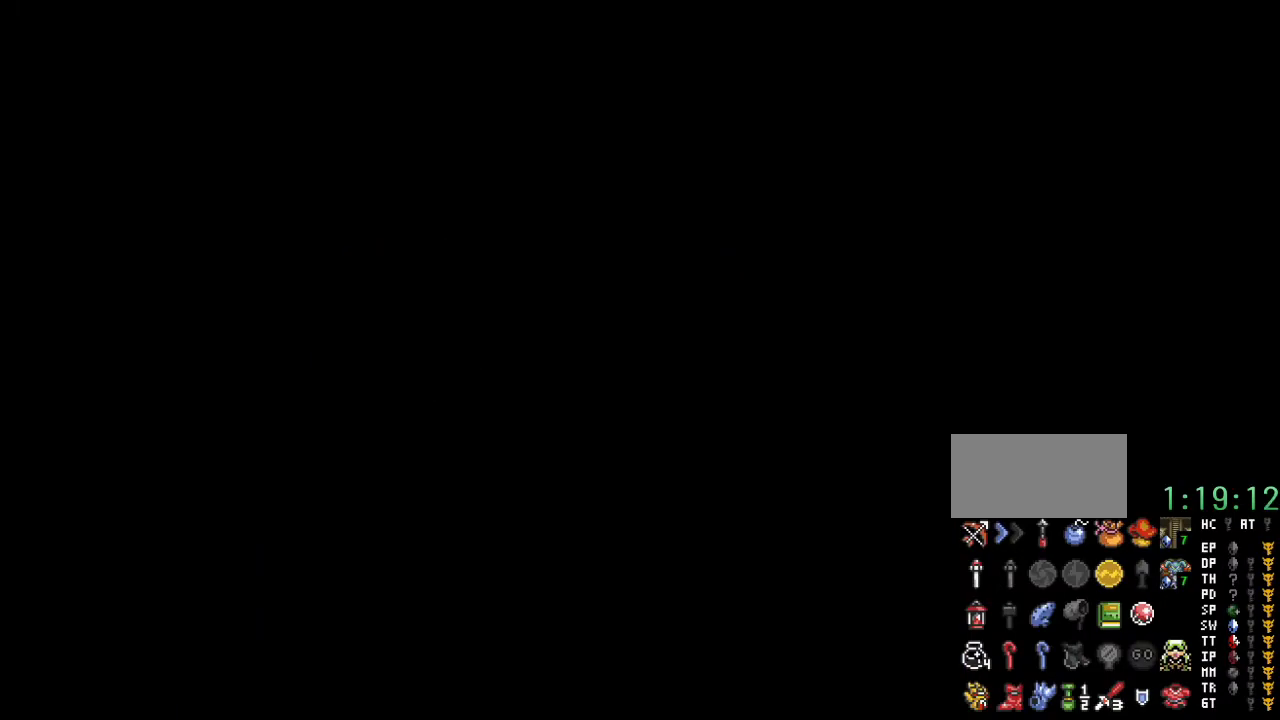
{"buttons": ["DPAD_UP"], "events": []}
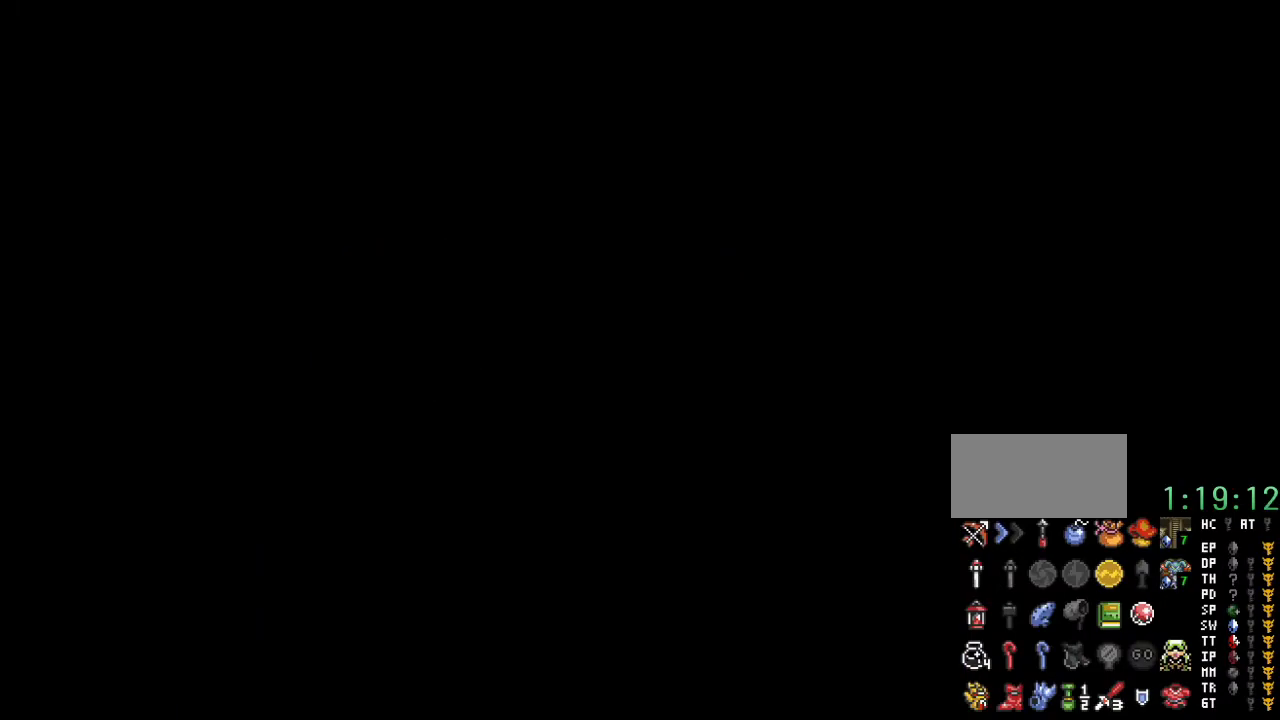
{"buttons": ["DPAD_UP"], "events": []}
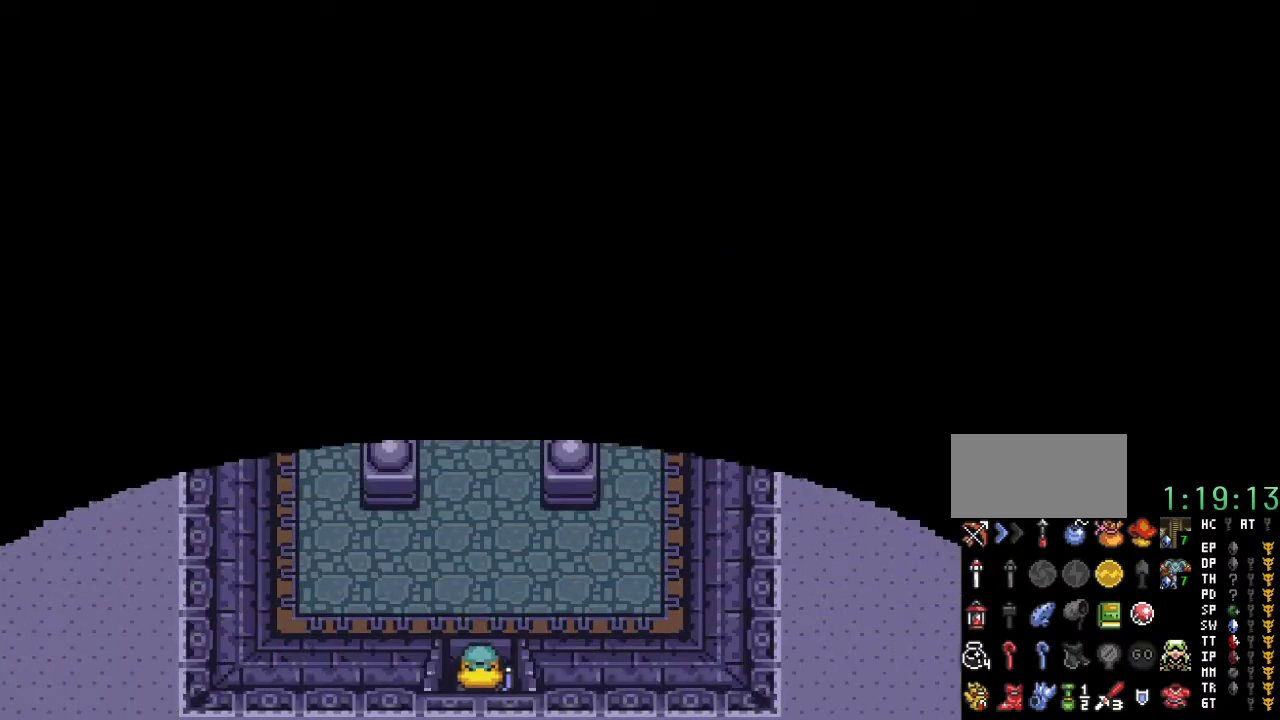
{"buttons": ["DPAD_UP"], "events": []}
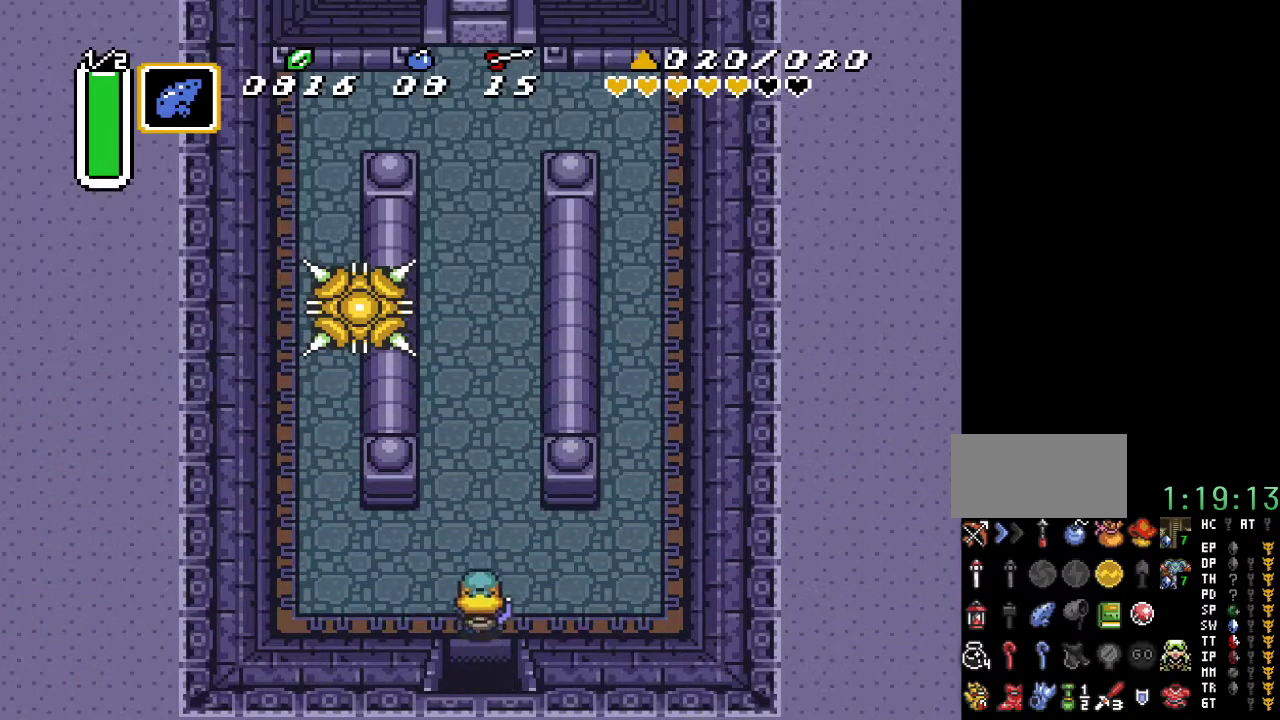
{"buttons": ["A"], "events": [[283, "A", "down"], [500, "DPAD_UP", "up"]]}
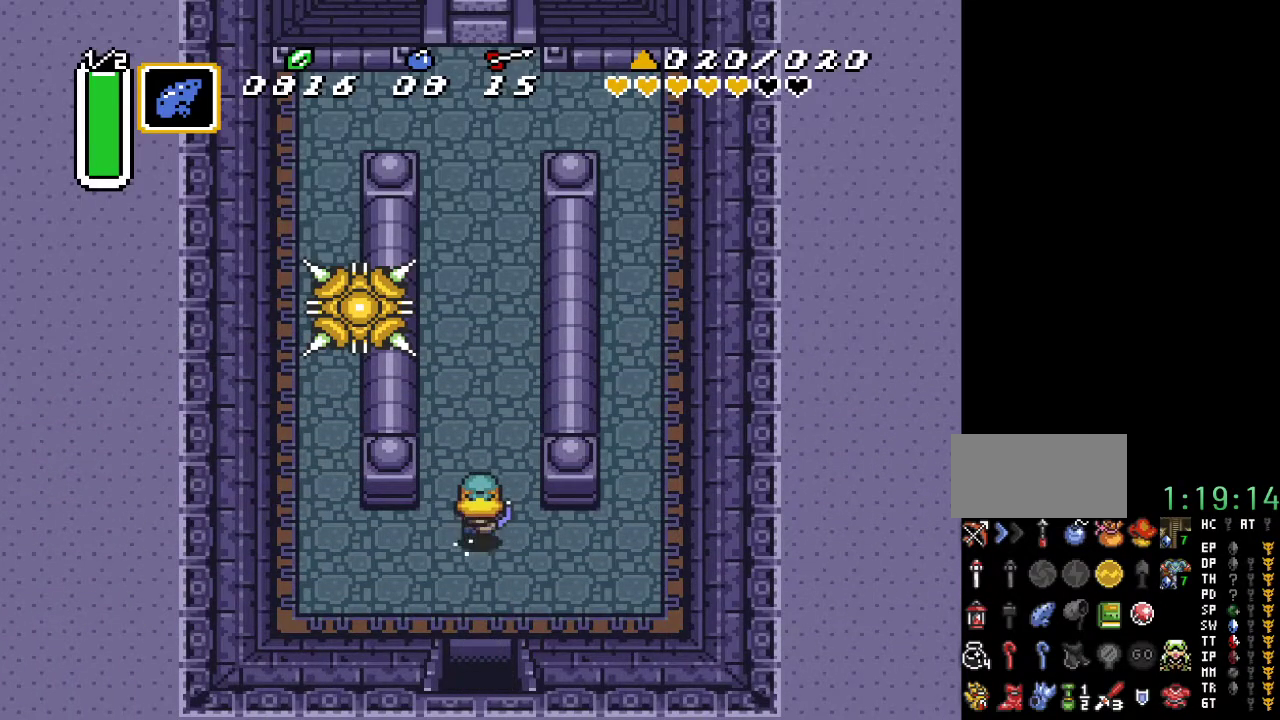
{"buttons": ["A"], "events": []}
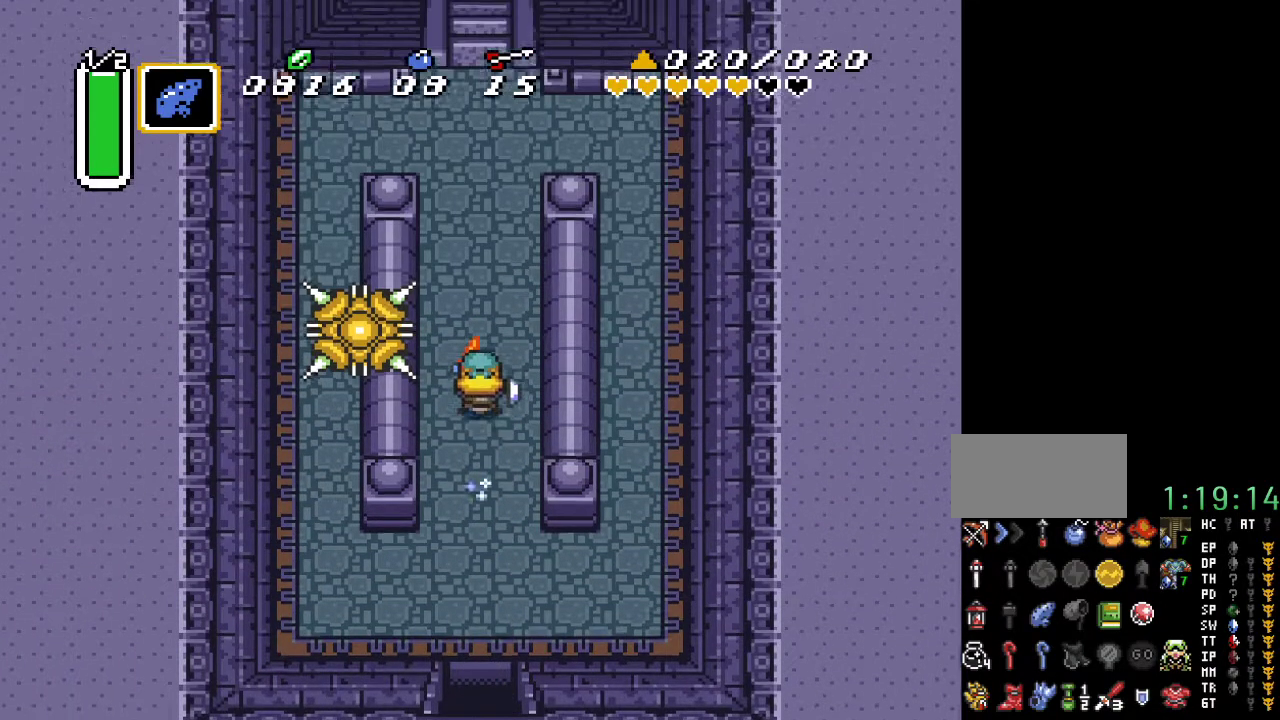
{"buttons": [], "events": [[250, "A", "up"]]}
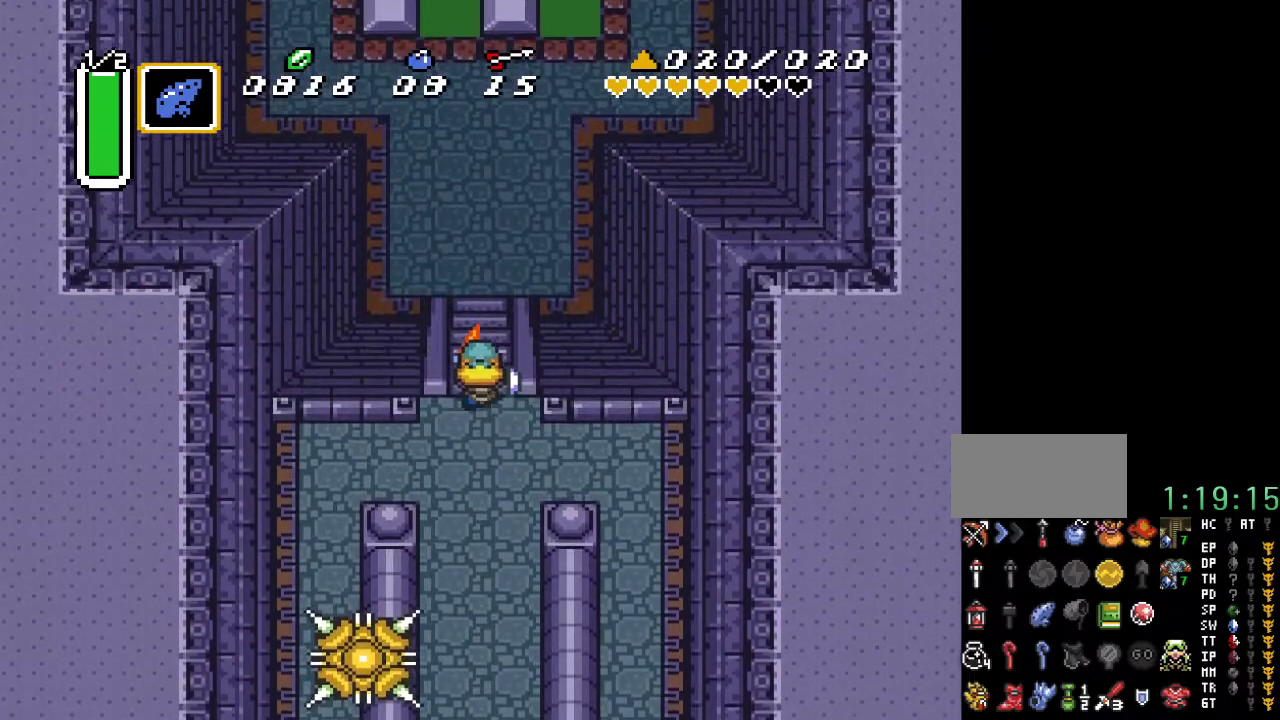
{"buttons": [], "events": []}
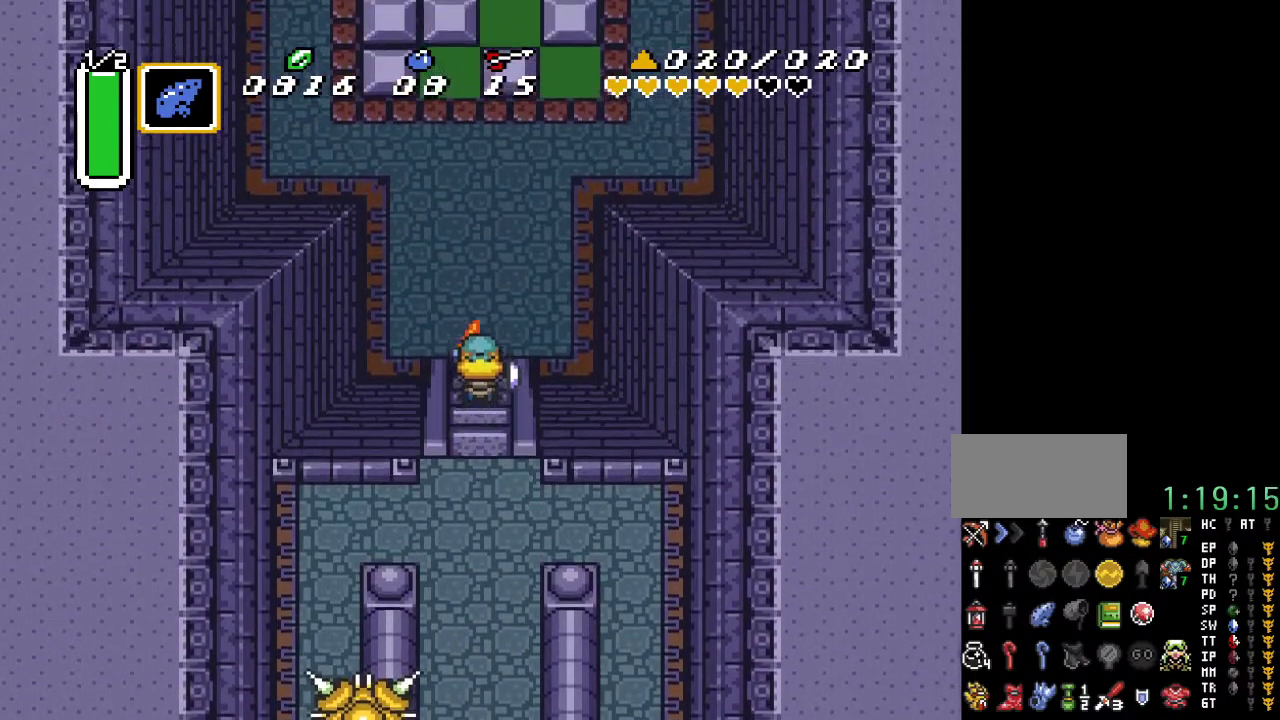
{"buttons": ["DPAD_UP"], "events": [[117, "DPAD_UP", "down"], [150, "DPAD_LEFT", "down"], [500, "DPAD_LEFT", "up"]]}
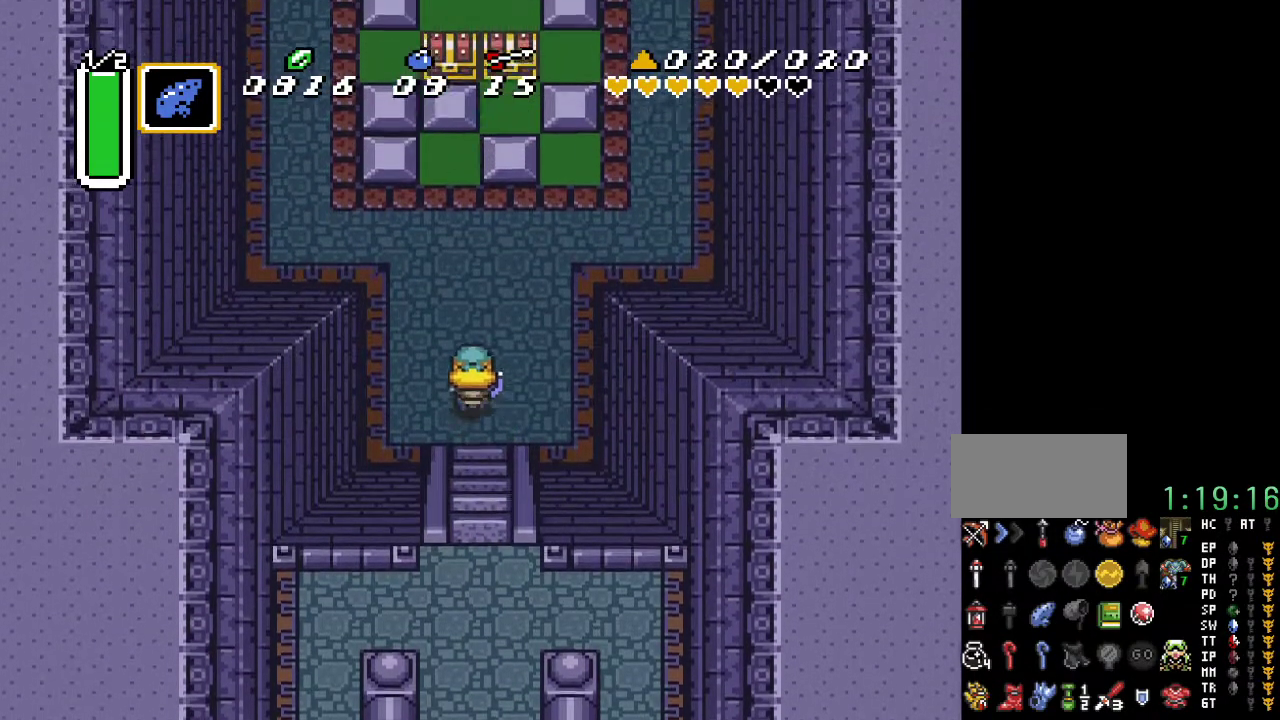
{"buttons": ["DPAD_UP"], "events": [[200, "DPAD_LEFT", "down"], [317, "DPAD_LEFT", "up"]]}
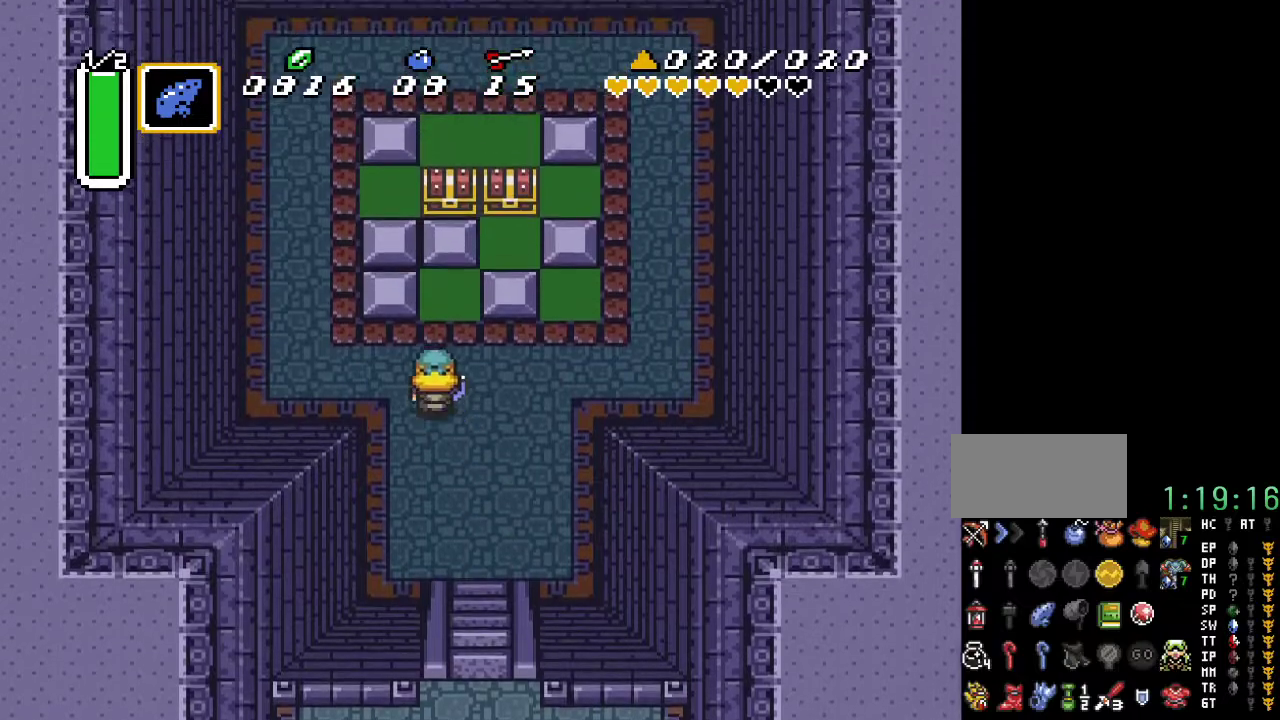
{"buttons": ["DPAD_RIGHT"], "events": [[100, "DPAD_RIGHT", "down"], [167, "DPAD_RIGHT", "up"], [417, "DPAD_RIGHT", "down"], [433, "DPAD_UP", "up"]]}
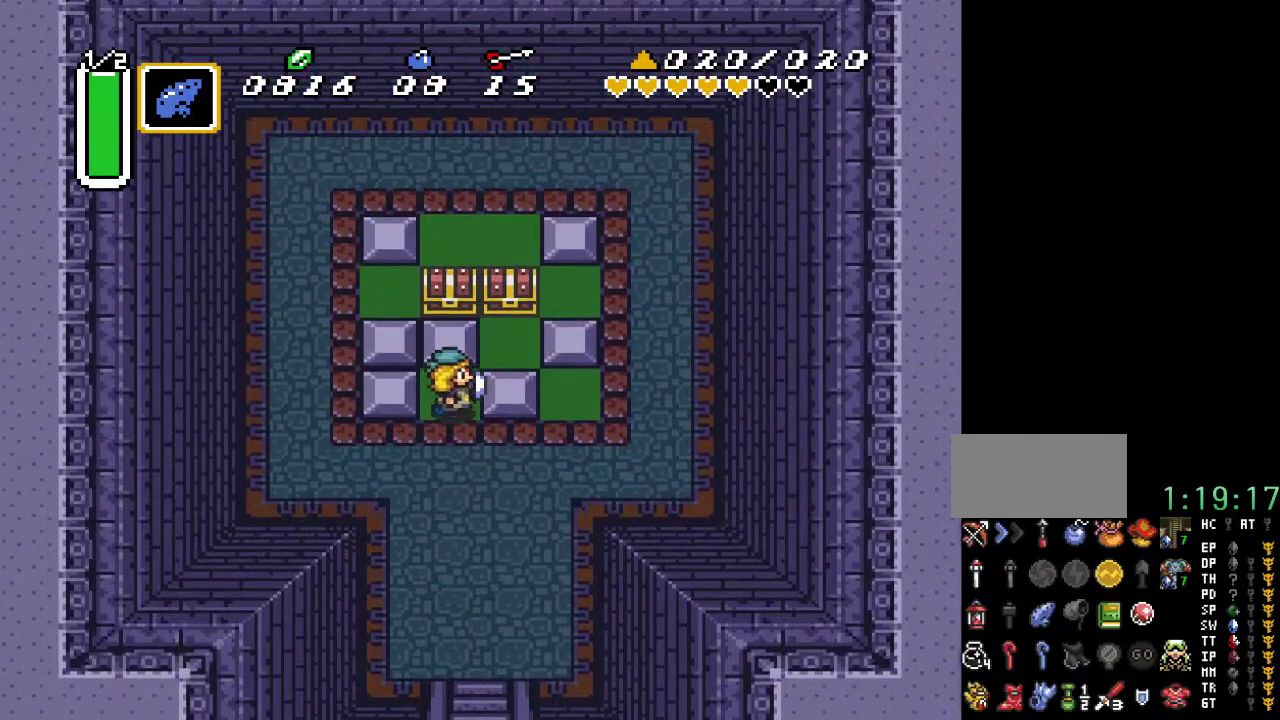
{"buttons": ["DPAD_RIGHT"], "events": []}
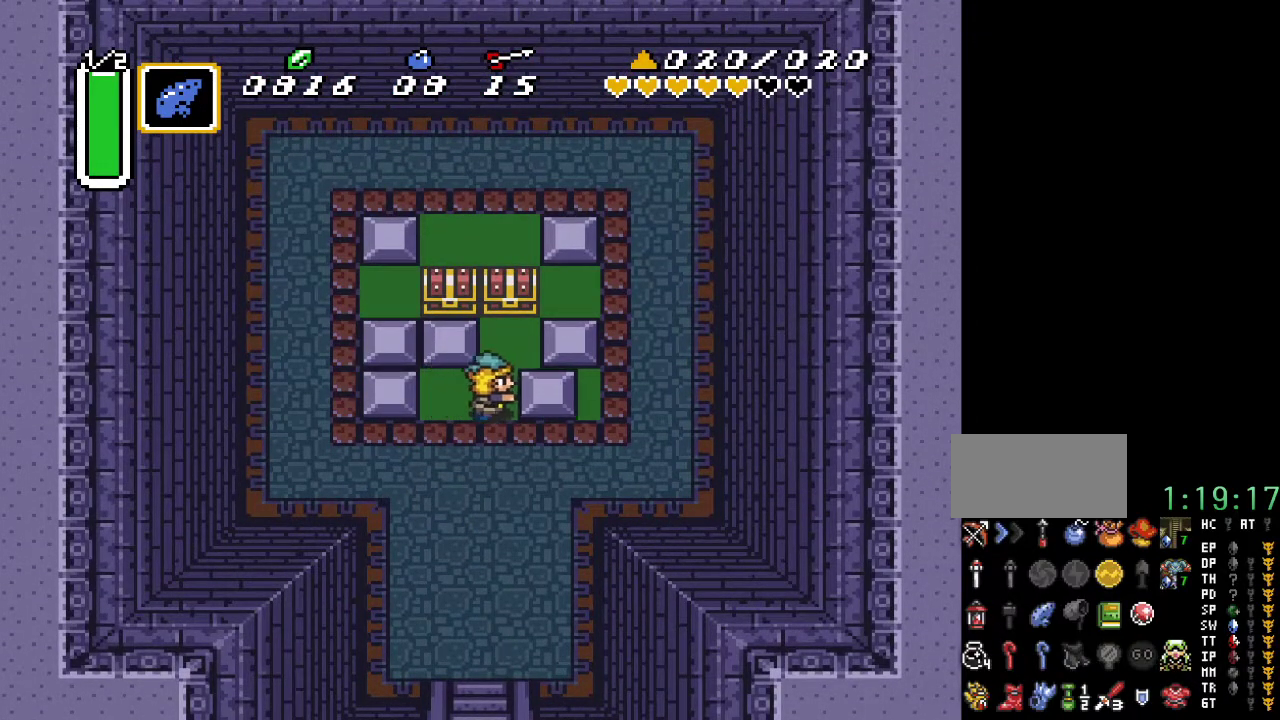
{"buttons": ["A", "DPAD_UP"], "events": [[83, "DPAD_UP", "down"], [133, "DPAD_RIGHT", "up"], [433, "A", "down"]]}
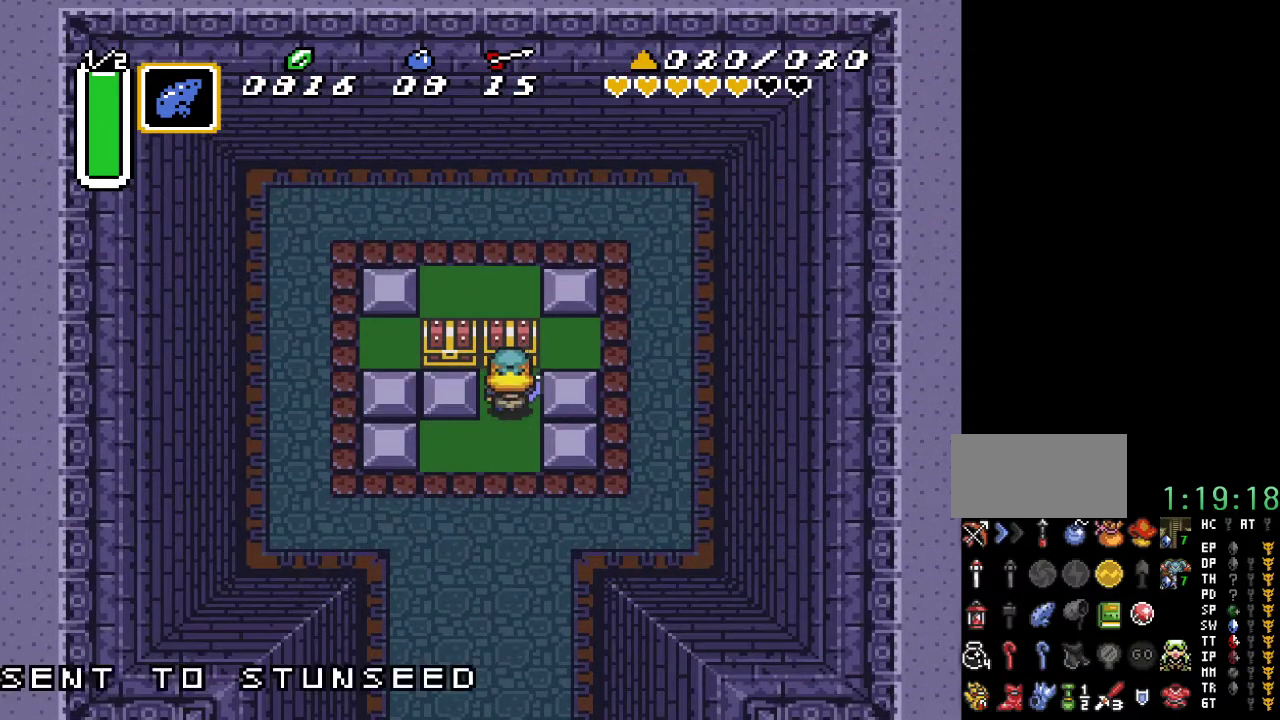
{"buttons": [], "events": [[83, "DPAD_UP", "up"], [133, "A", "up"]]}
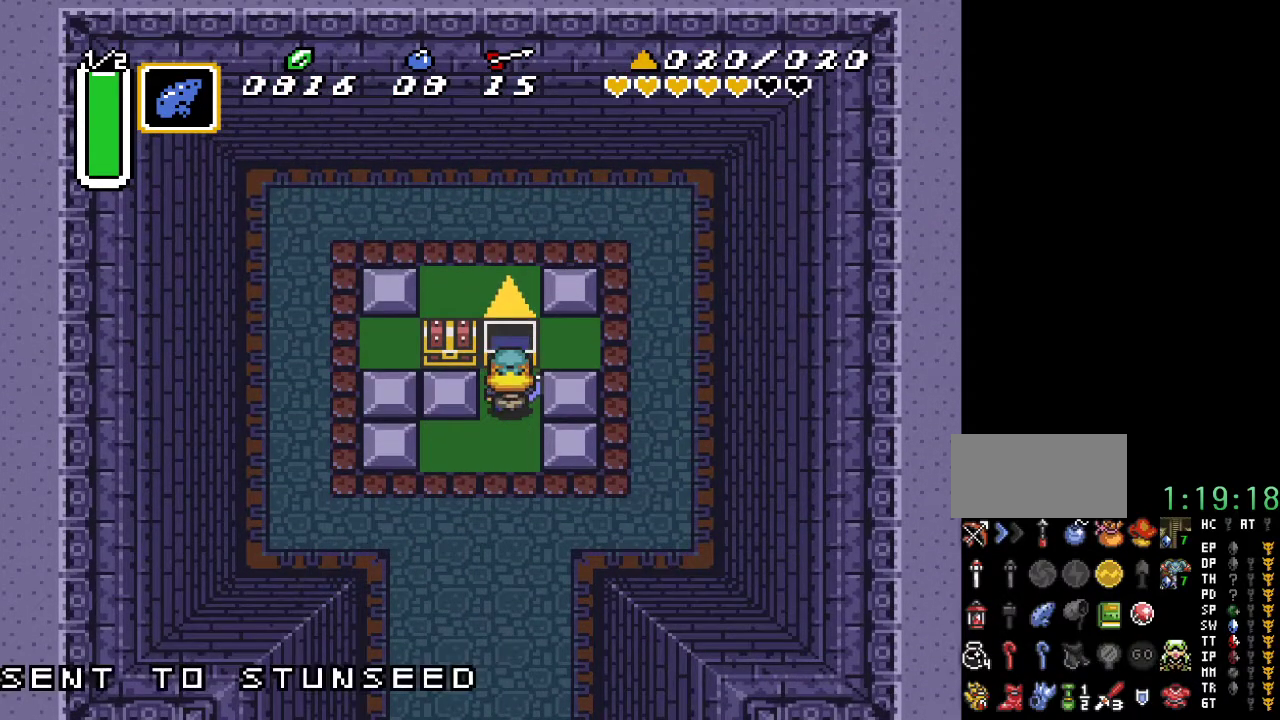
{"buttons": ["DPAD_DOWN"], "events": [[350, "DPAD_DOWN", "down"]]}
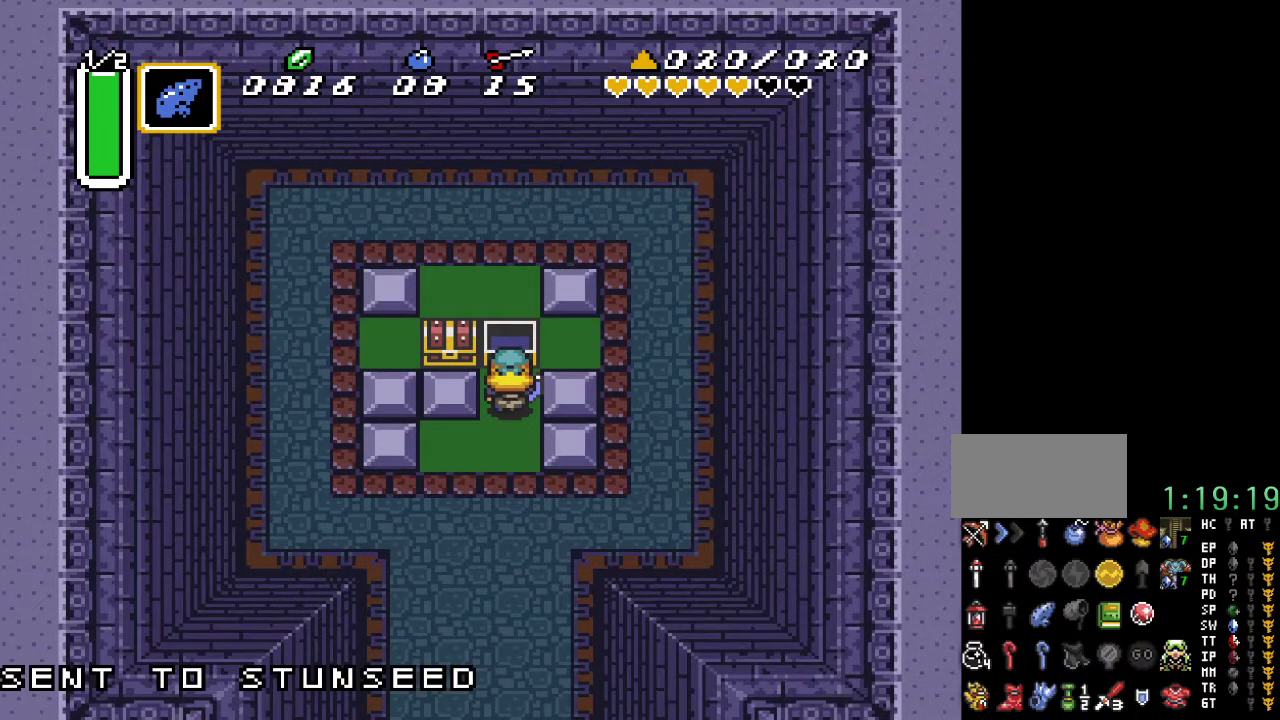
{"buttons": [], "events": [[133, "DPAD_LEFT", "down"], [217, "DPAD_DOWN", "up"], [250, "DPAD_DOWN", "down"], [317, "DPAD_LEFT", "up"], [367, "DPAD_DOWN", "up"]]}
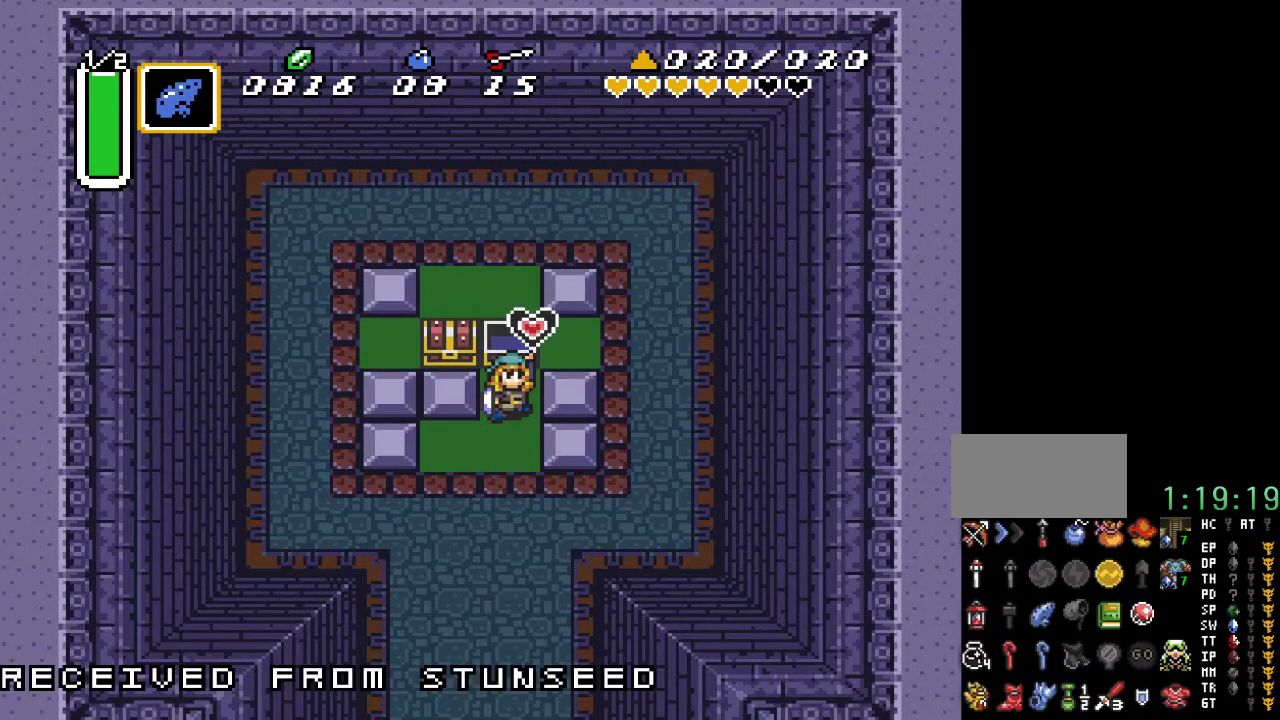
{"buttons": ["DPAD_DOWN"], "events": [[500, "DPAD_DOWN", "down"]]}
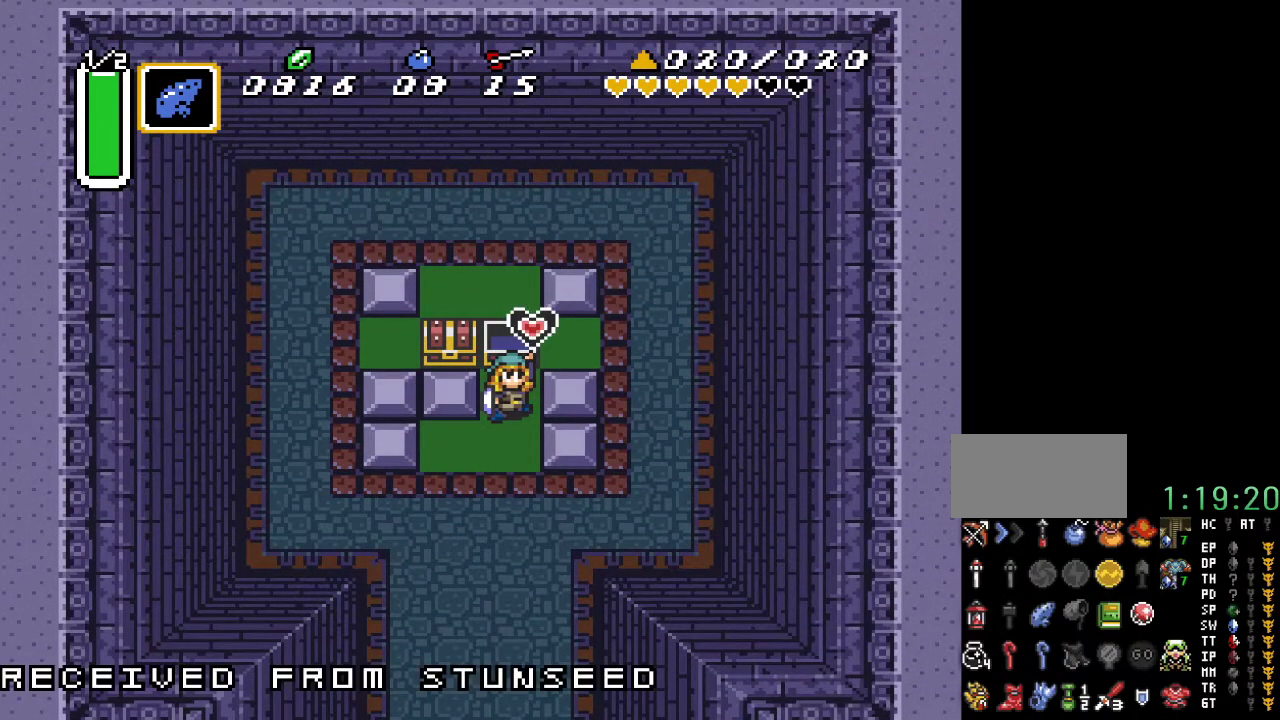
{"buttons": ["DPAD_DOWN"], "events": []}
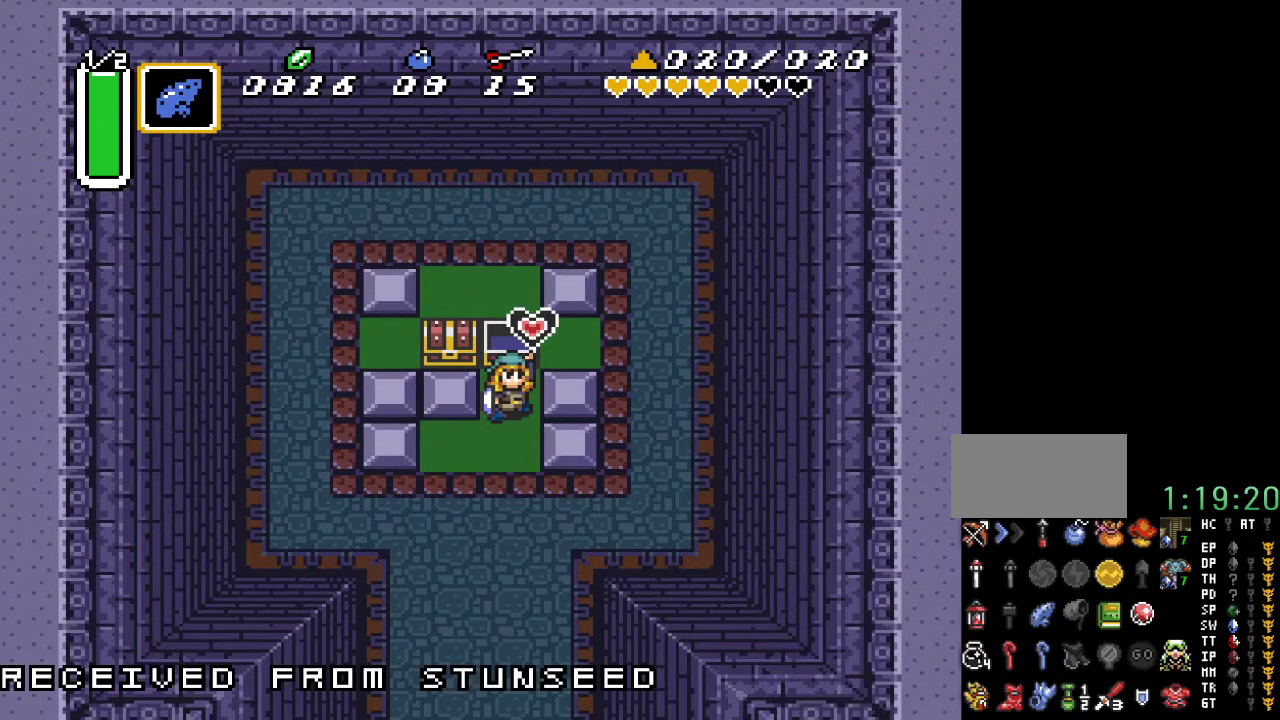
{"buttons": ["DPAD_LEFT"], "events": [[383, "DPAD_LEFT", "down"], [400, "DPAD_DOWN", "up"]]}
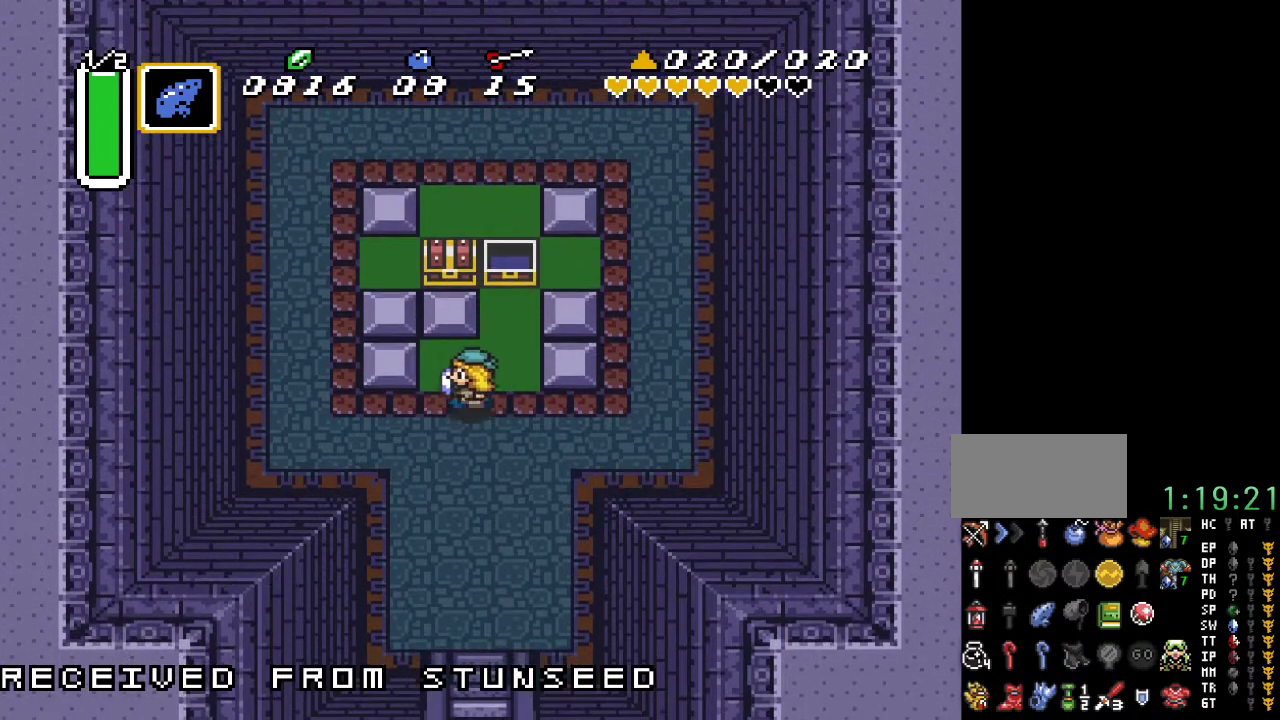
{"buttons": ["DPAD_LEFT"], "events": [[100, "DPAD_UP", "down"], [250, "DPAD_UP", "up"]]}
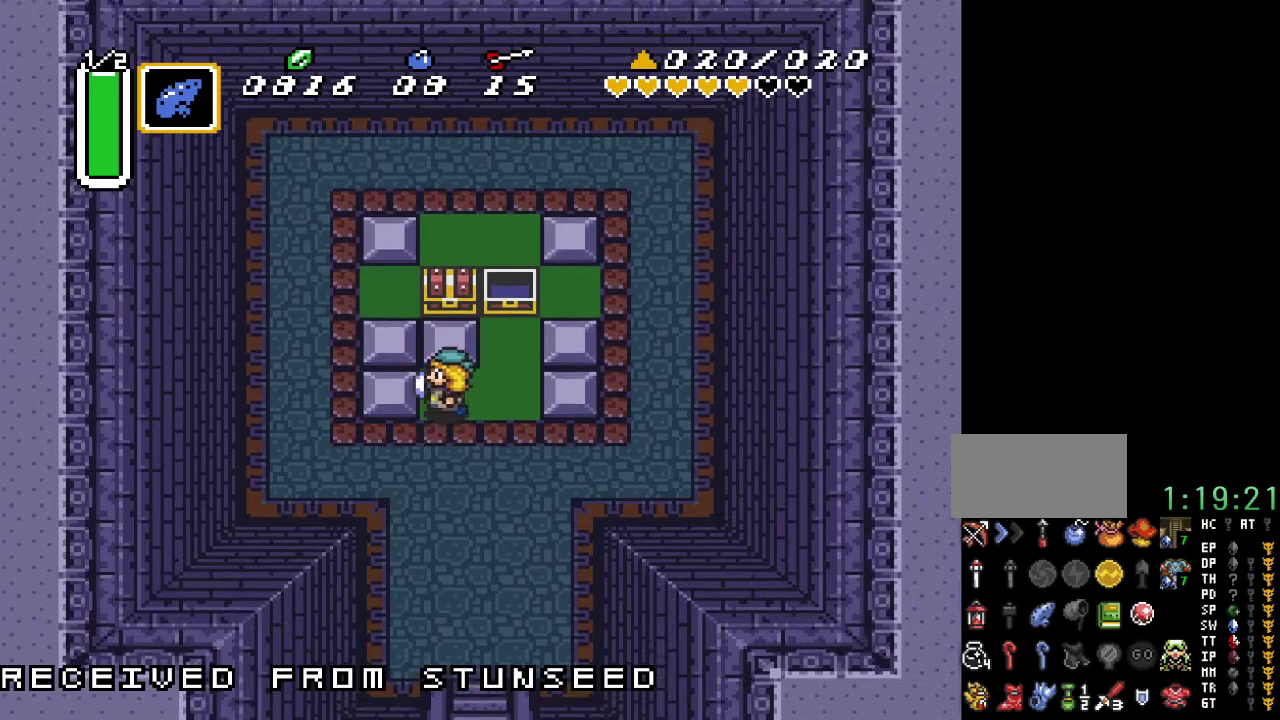
{"buttons": ["DPAD_UP"], "events": [[400, "DPAD_UP", "down"], [467, "DPAD_LEFT", "up"]]}
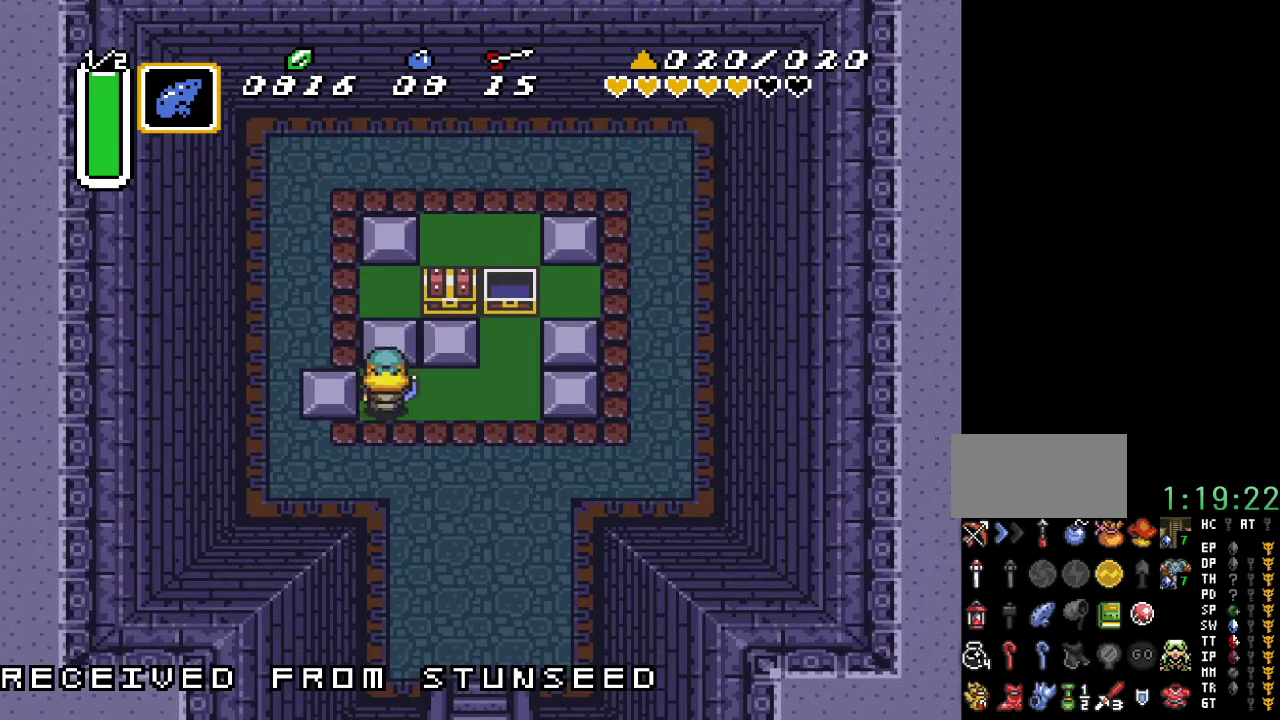
{"buttons": ["DPAD_UP"], "events": []}
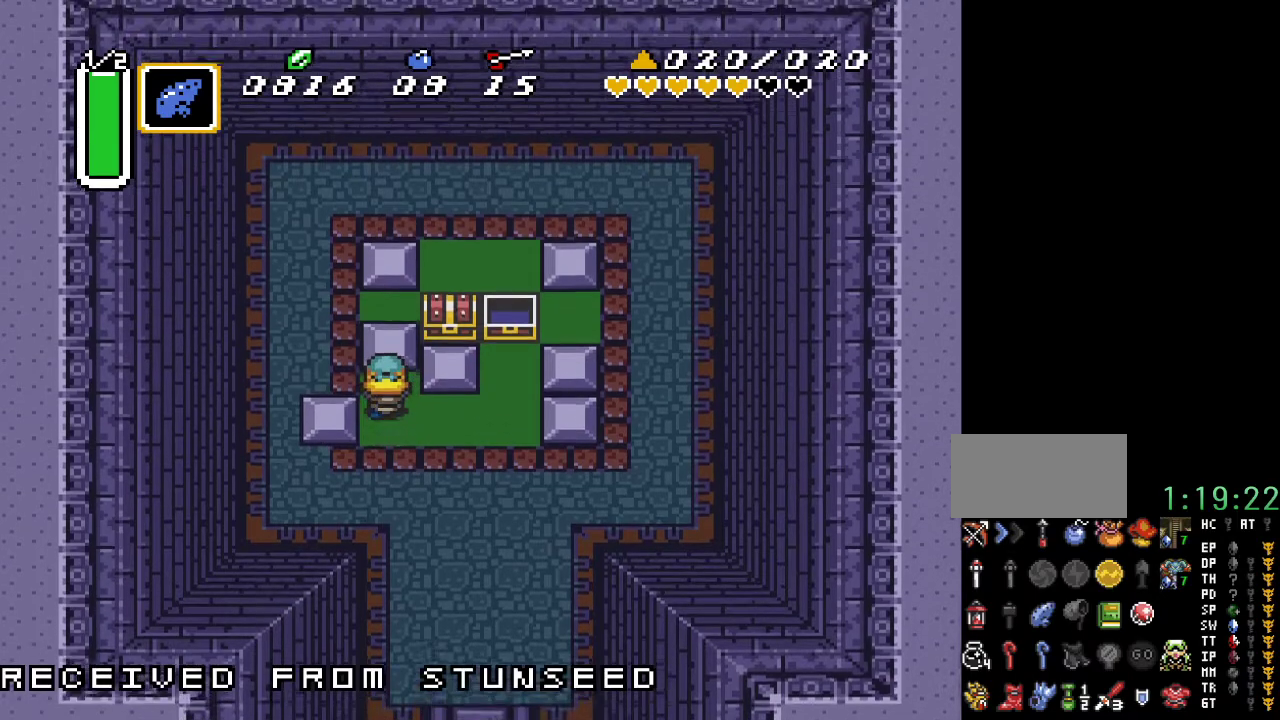
{"buttons": ["DPAD_RIGHT"], "events": [[83, "DPAD_RIGHT", "down"], [133, "DPAD_UP", "up"]]}
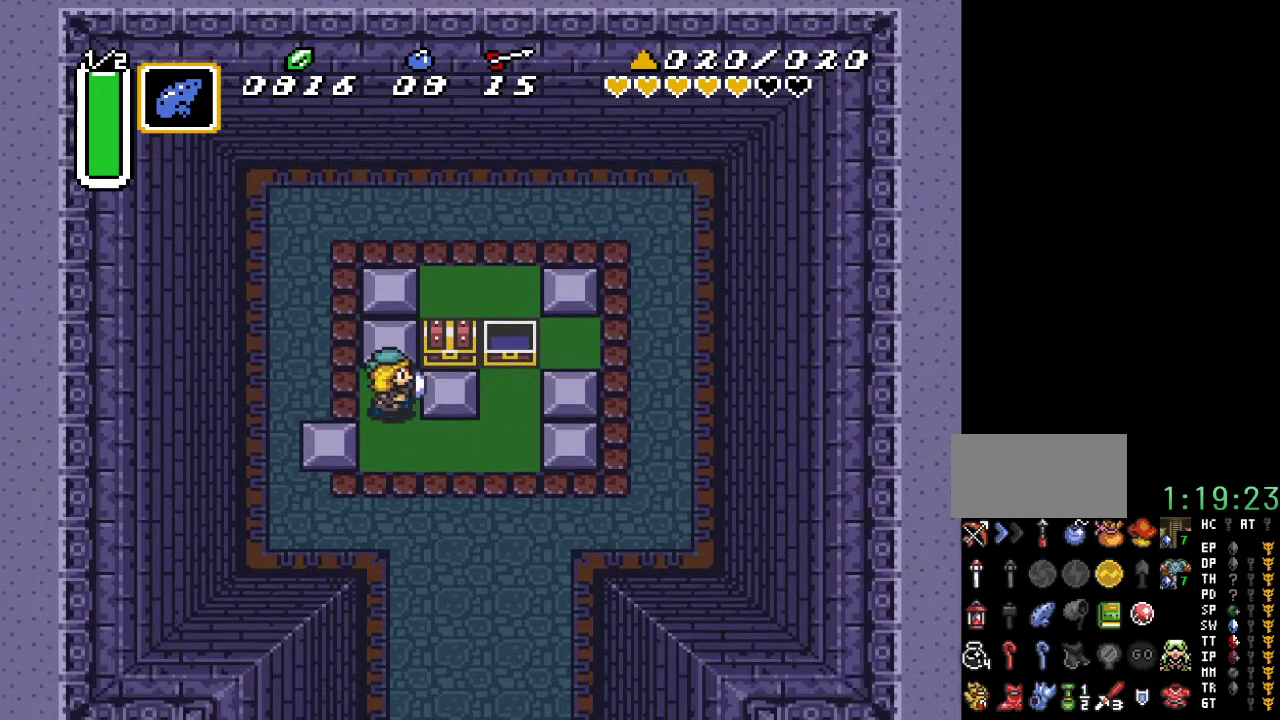
{"buttons": ["A", "DPAD_UP"], "events": [[350, "DPAD_UP", "down"], [383, "DPAD_RIGHT", "up"], [433, "A", "down"]]}
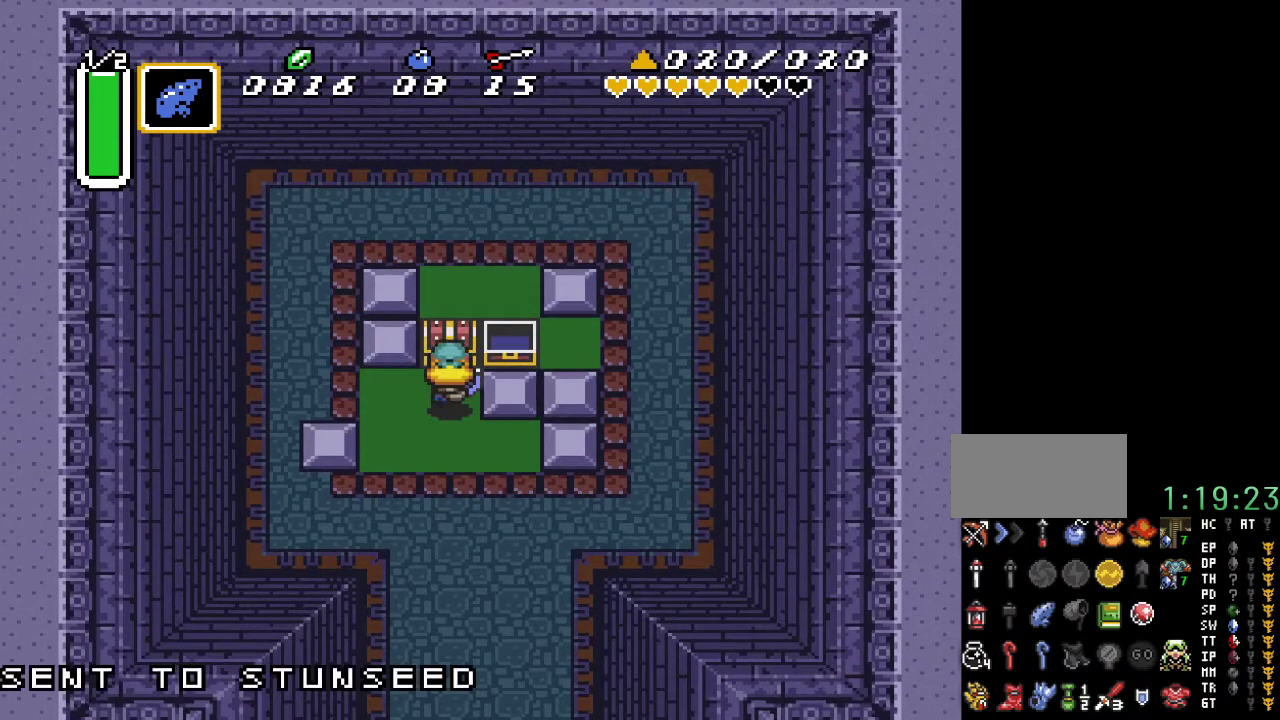
{"buttons": [], "events": [[83, "DPAD_UP", "up"], [133, "A", "up"]]}